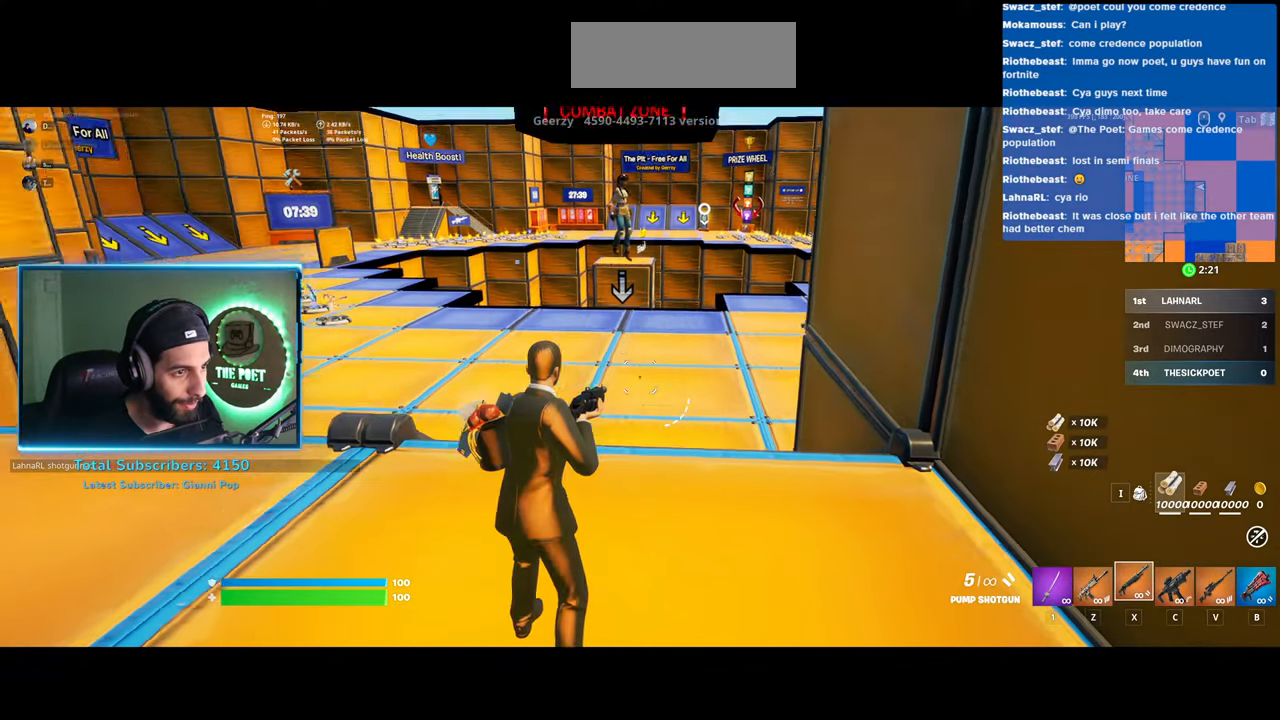
Gameplay with keyboard and mouse; each line is a JSON object with the keys and mouse buttons held at the frame after it. "events" lists presses ("down") and releases ("up") of "a", "ctrl", "d", "e", "q", "s", "shift", "space", "w", "mouse_left", "mouse_wheel", "mouse_right" and "mouse_mb4" between this image and that frame as [ms after this image, input, new state], when the widget could be followed in between. "mouse_left", "mouse_wheel", "mouse_right", "mouse_mb4" = the "left", "wheel", "right", "mb4" buttons of the "mouse" list. No other keys are recorded. "wheel" means that the mouse wheel is clicked or scrolled. Mouse movement is not recorded.
{"keys": ["w"], "mouse": [], "events": [[83, "w", "down"]]}
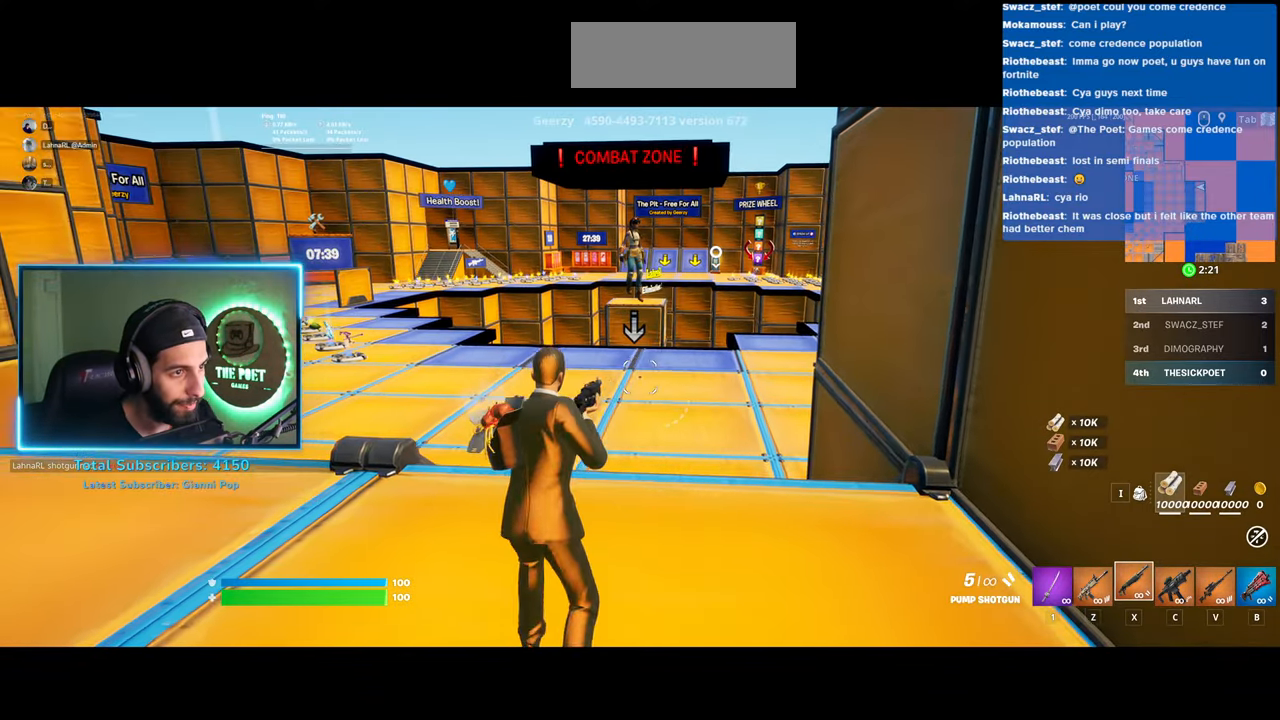
{"keys": ["w"], "mouse": [], "events": []}
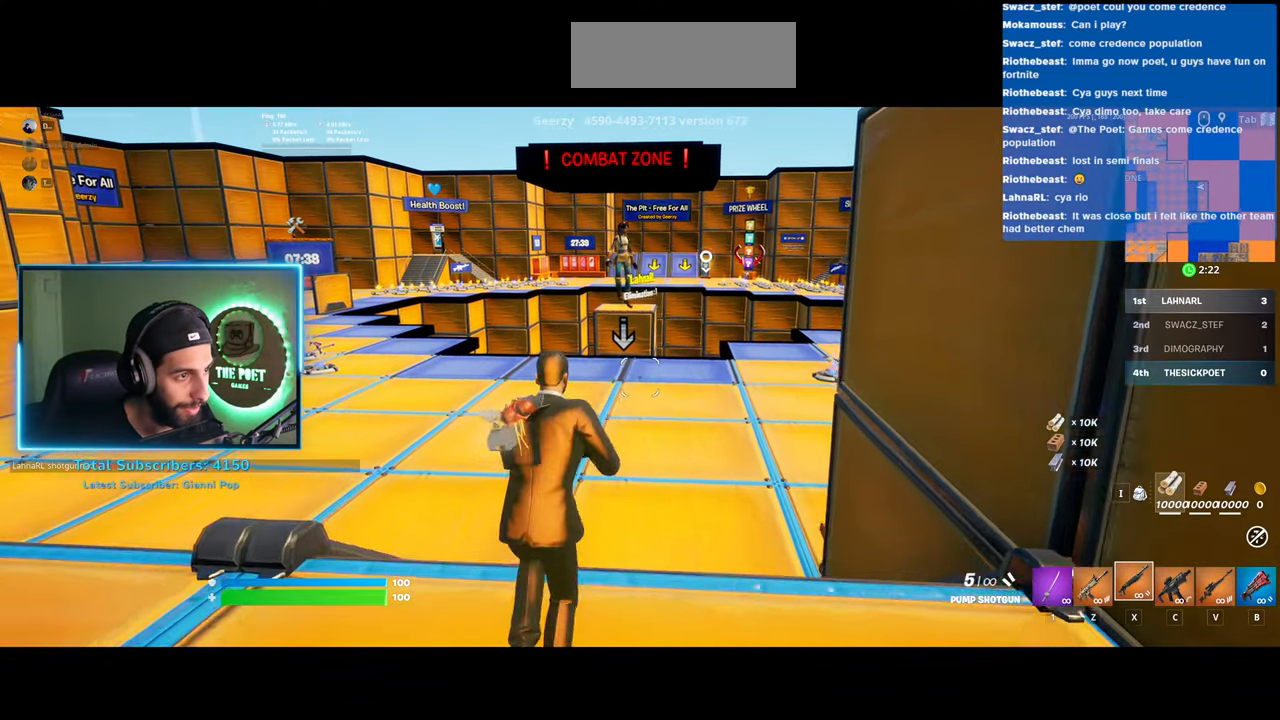
{"keys": ["w"], "mouse": [], "events": []}
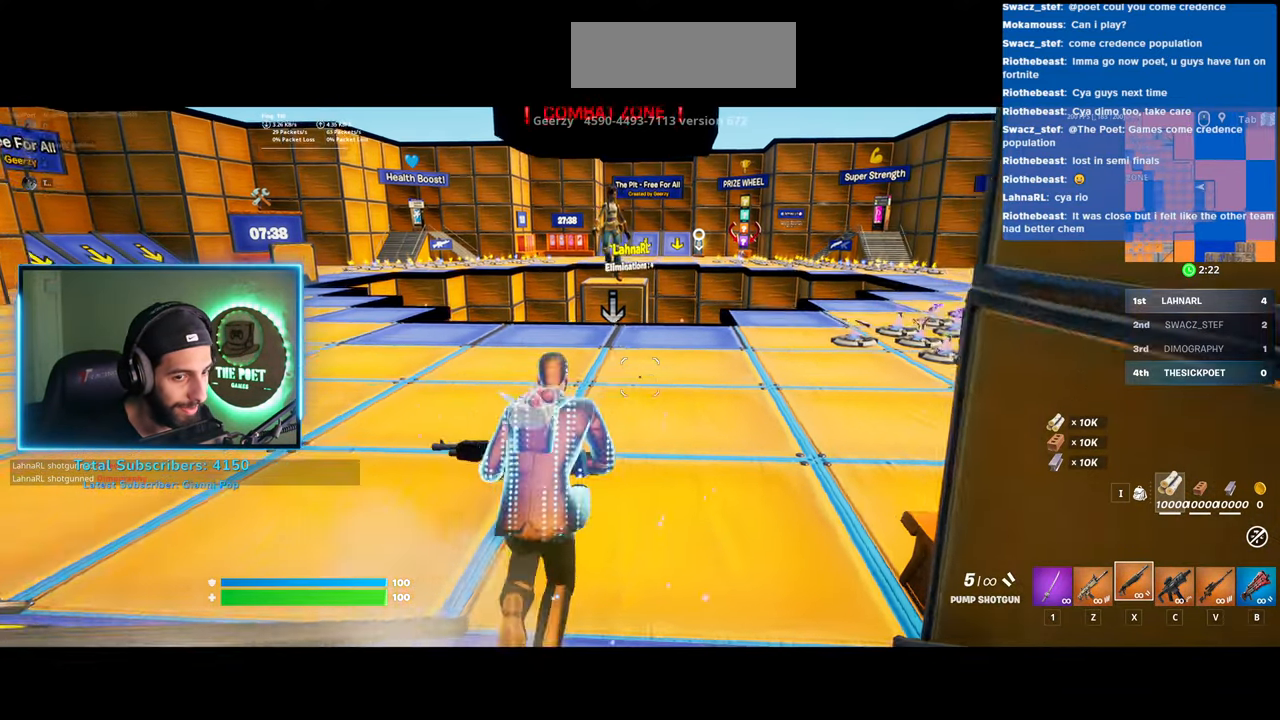
{"keys": ["w"], "mouse": [], "events": []}
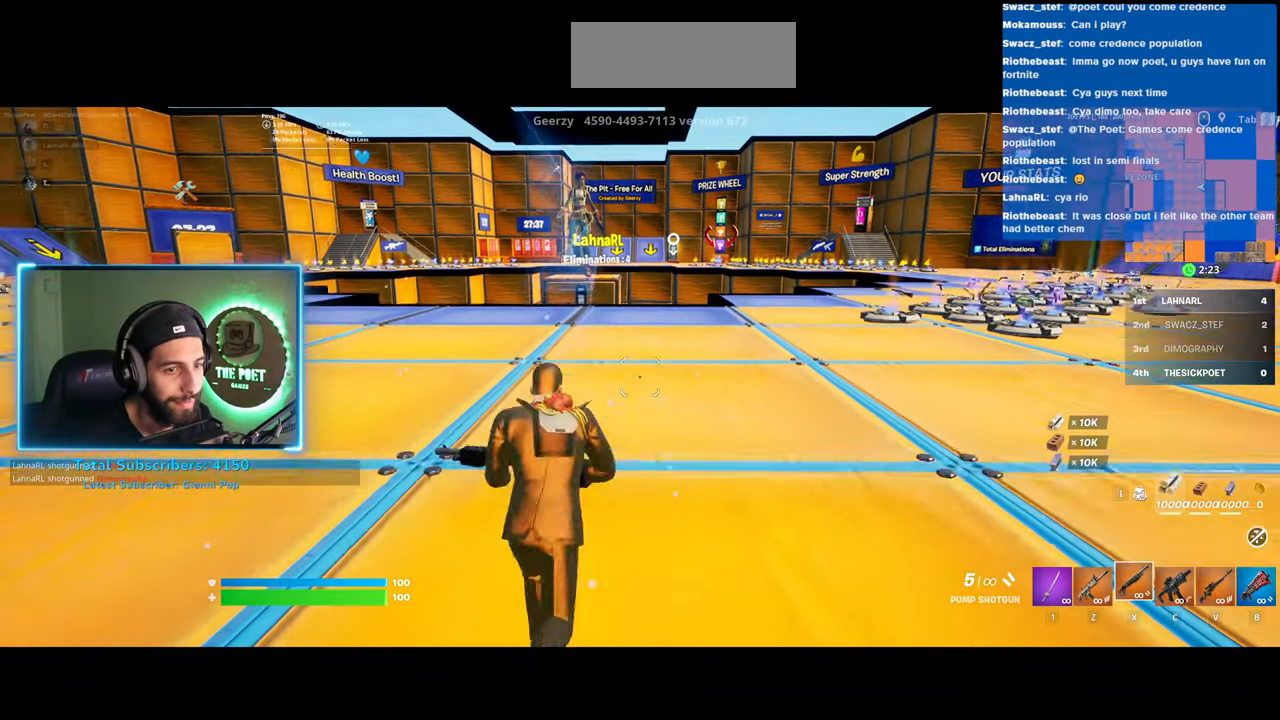
{"keys": ["w"], "mouse": [], "events": []}
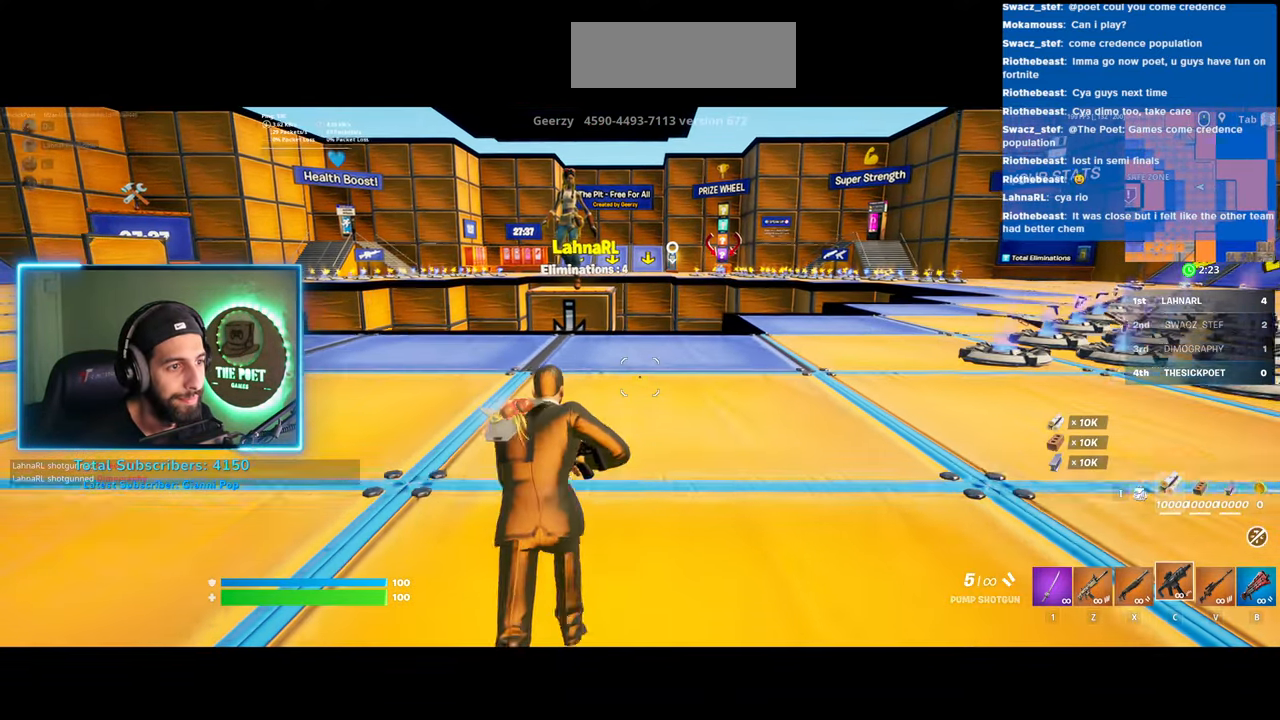
{"keys": [], "mouse": [], "events": [[450, "w", "up"]]}
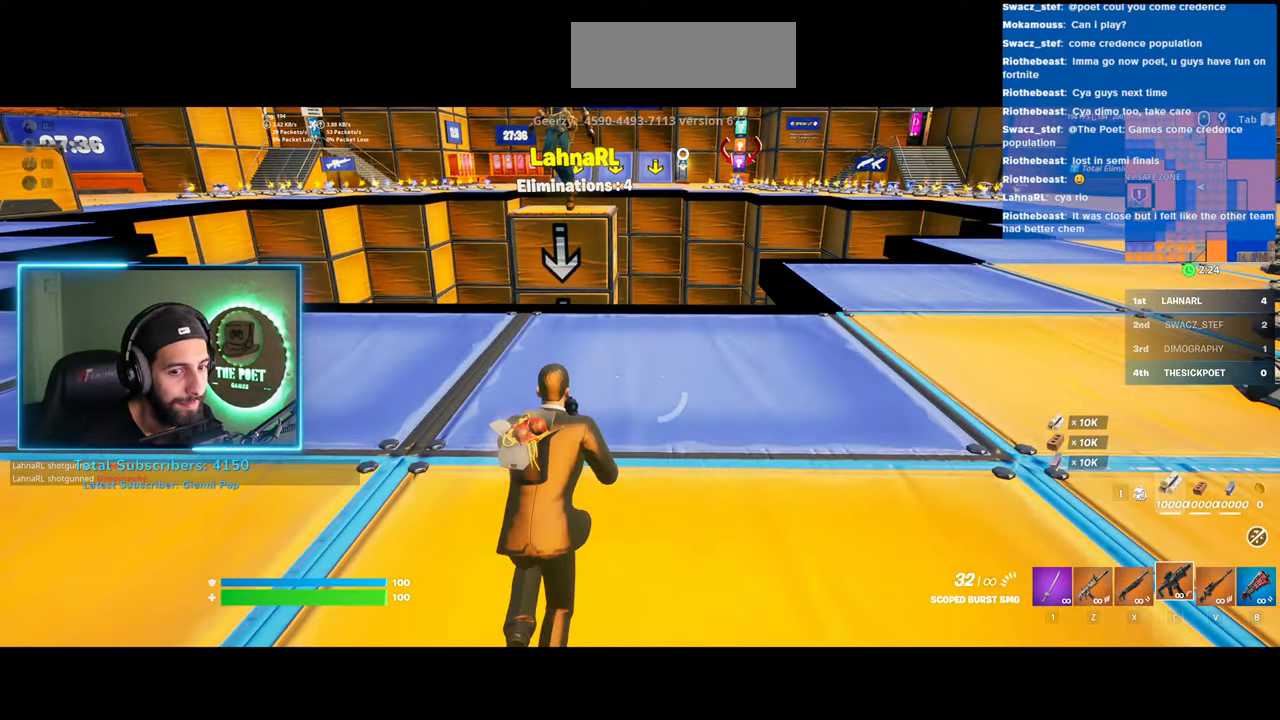
{"keys": ["w"], "mouse": [], "events": [[400, "w", "down"]]}
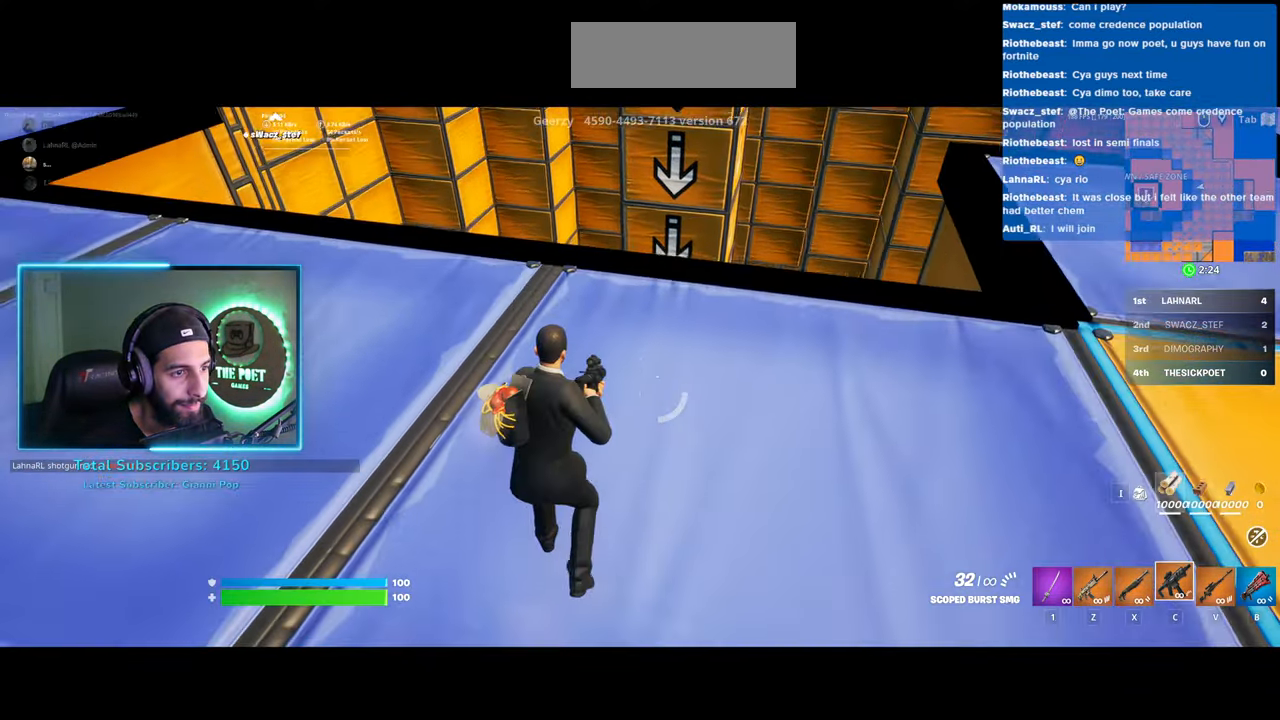
{"keys": ["w"], "mouse": [], "events": []}
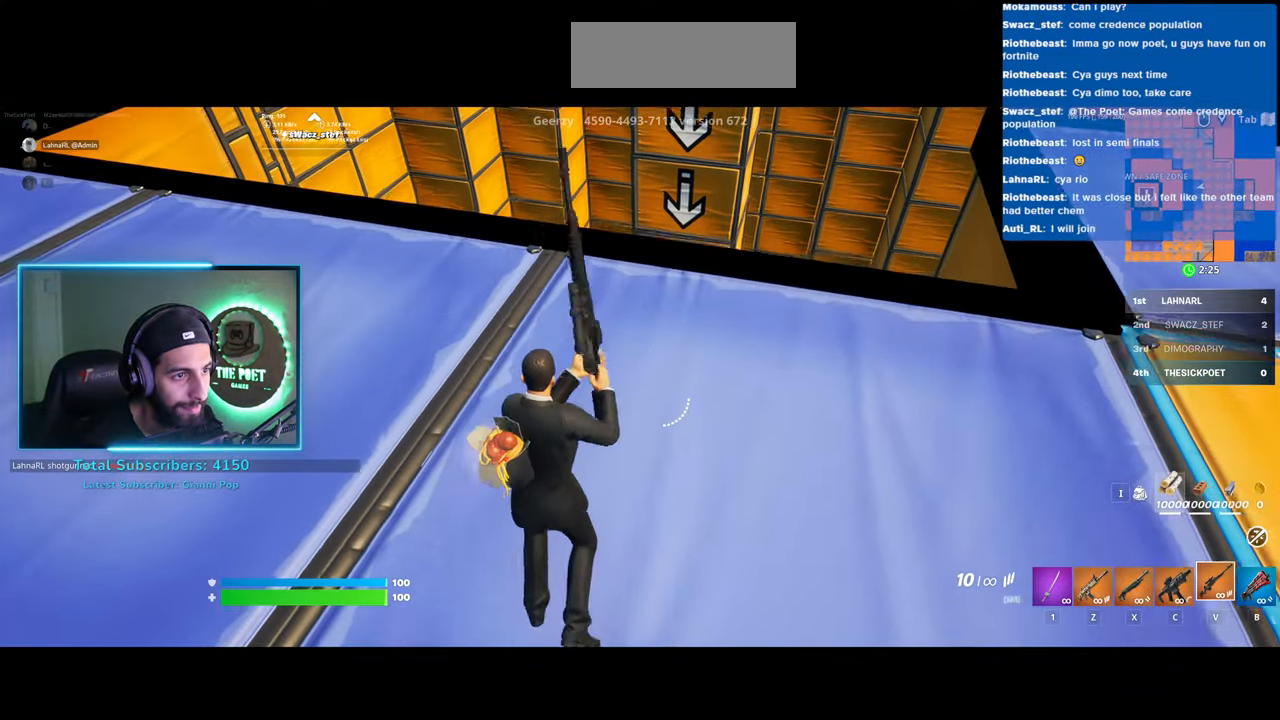
{"keys": [], "mouse": ["right"], "events": [[450, "w", "up"], [483, "mouse_right", "down"]]}
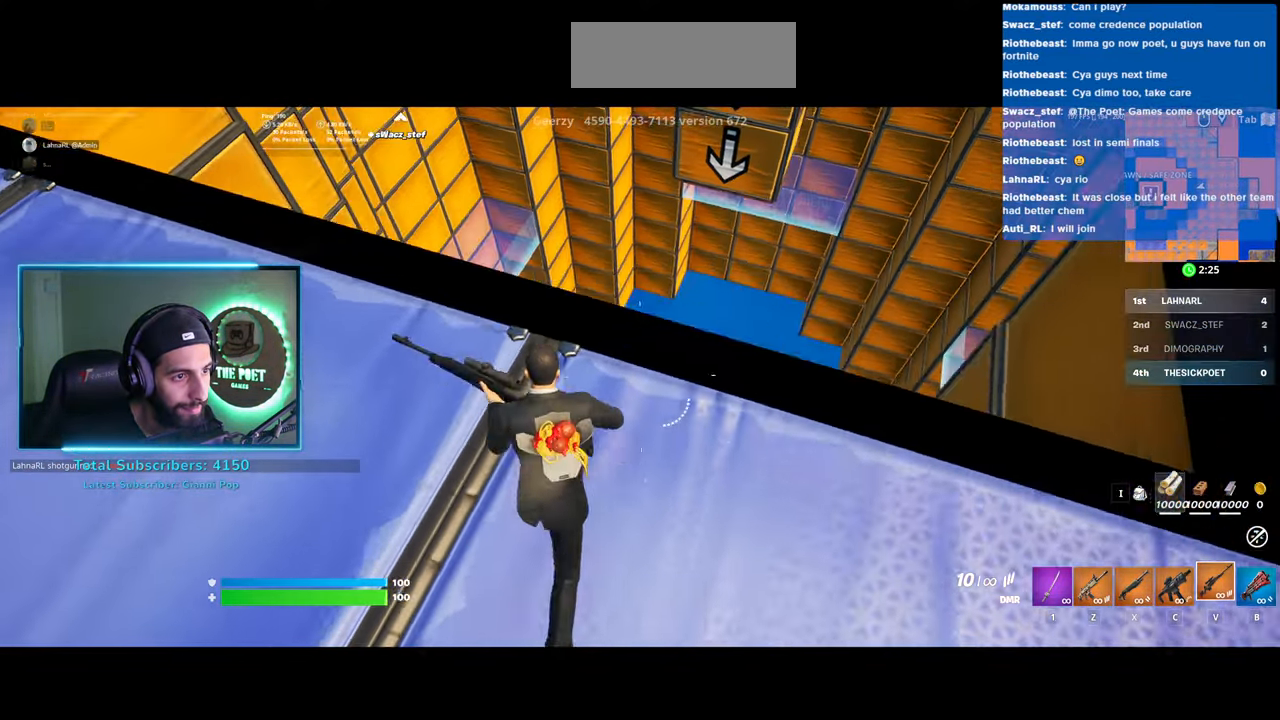
{"keys": [], "mouse": ["right"], "events": []}
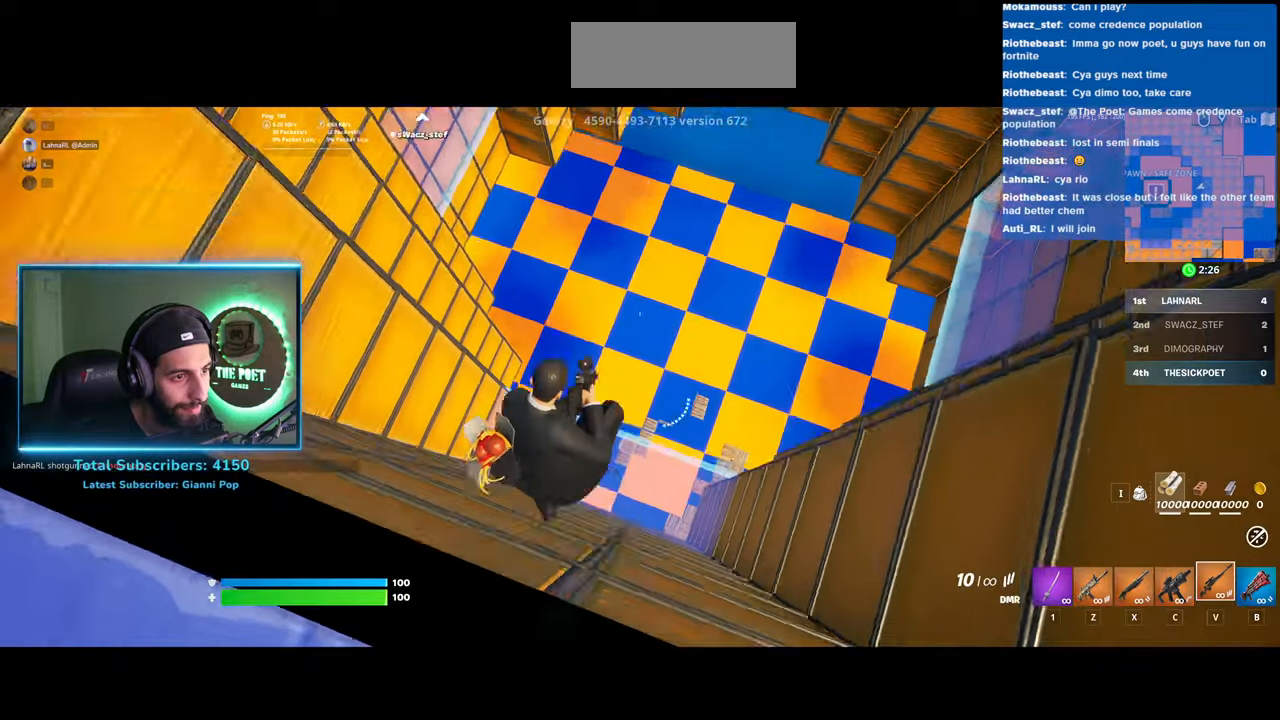
{"keys": ["s"], "mouse": [], "events": [[283, "mouse_right", "up"], [383, "s", "down"]]}
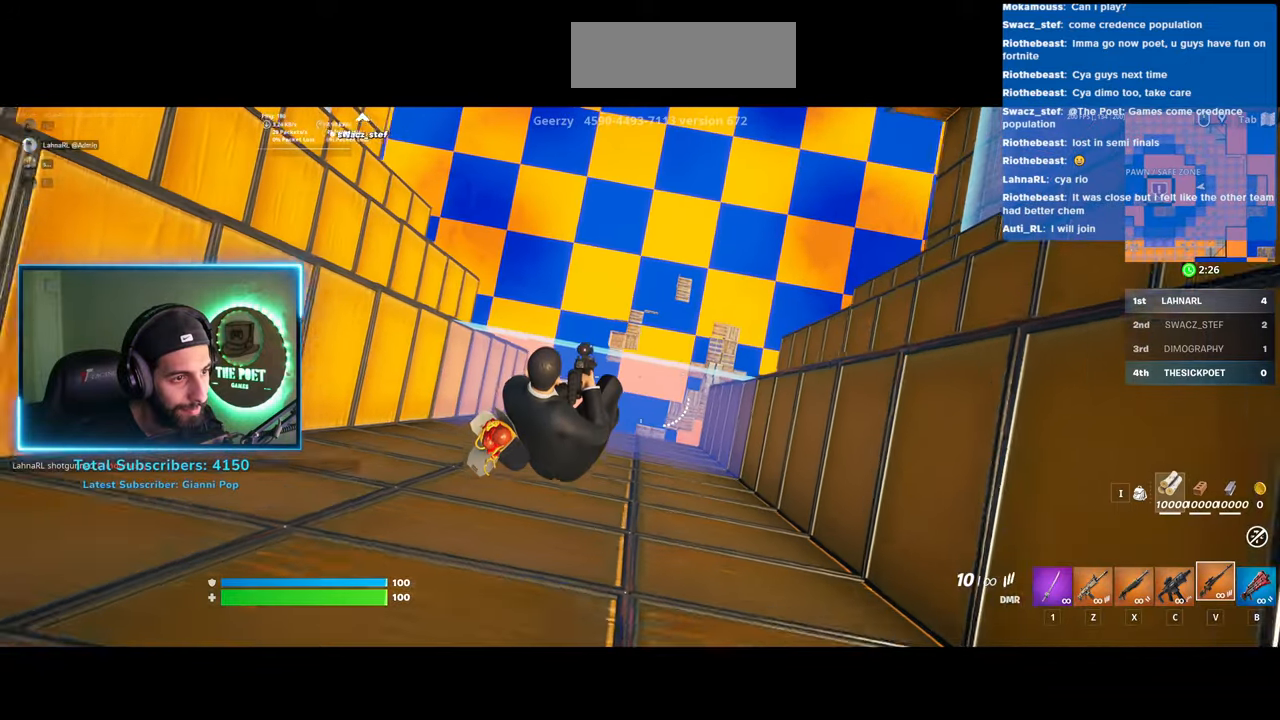
{"keys": ["s"], "mouse": [], "events": [[50, "a", "down"], [300, "a", "up"]]}
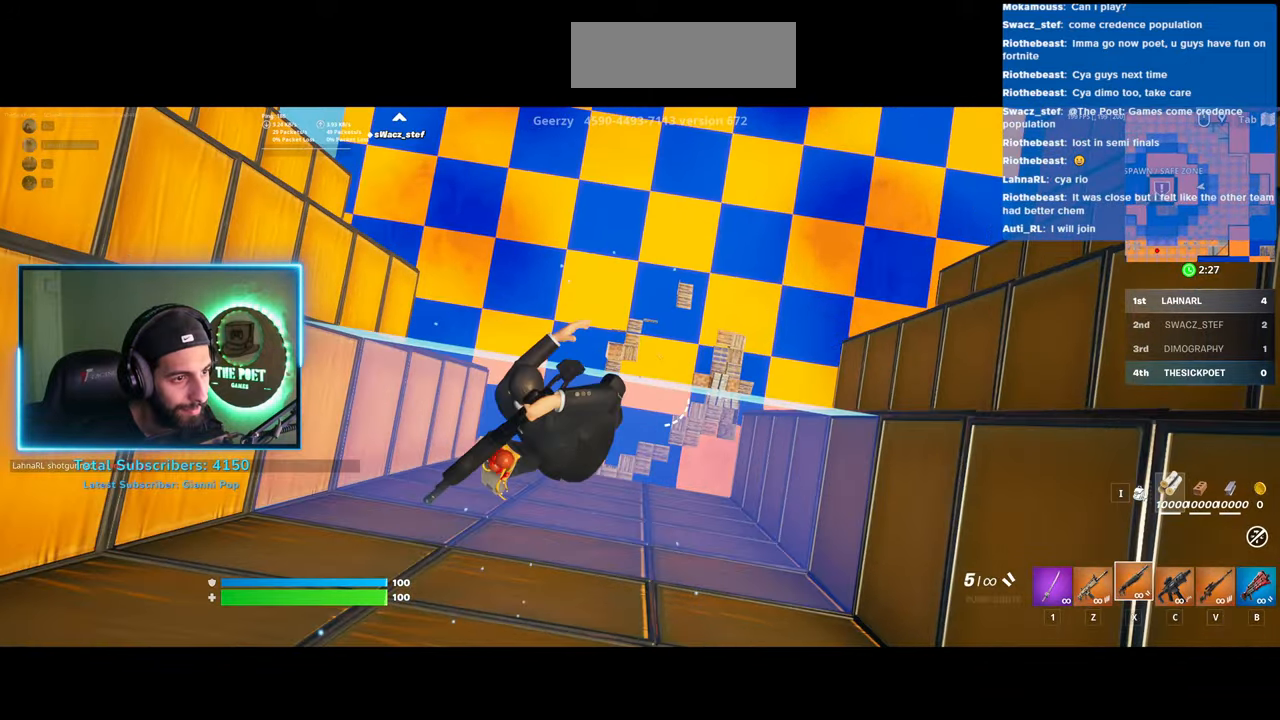
{"keys": [], "mouse": [], "events": [[233, "s", "up"]]}
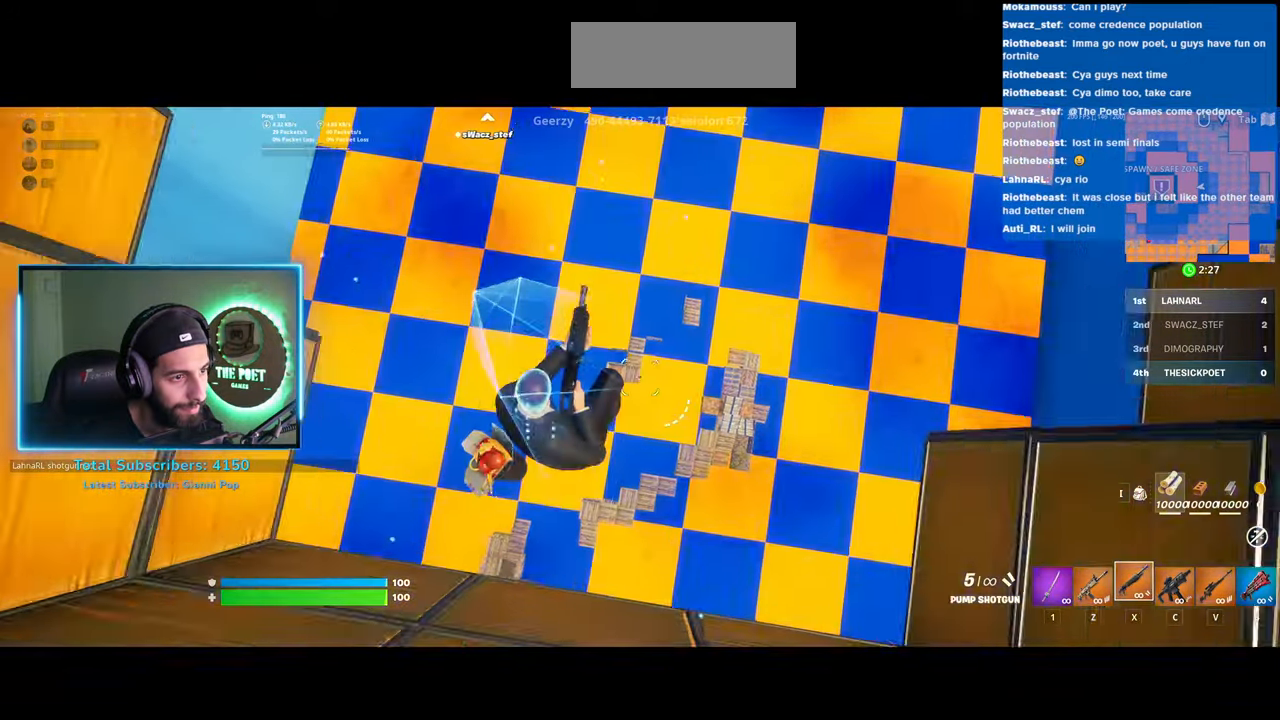
{"keys": ["d", "w"], "mouse": [], "events": [[383, "d", "down"], [433, "w", "down"]]}
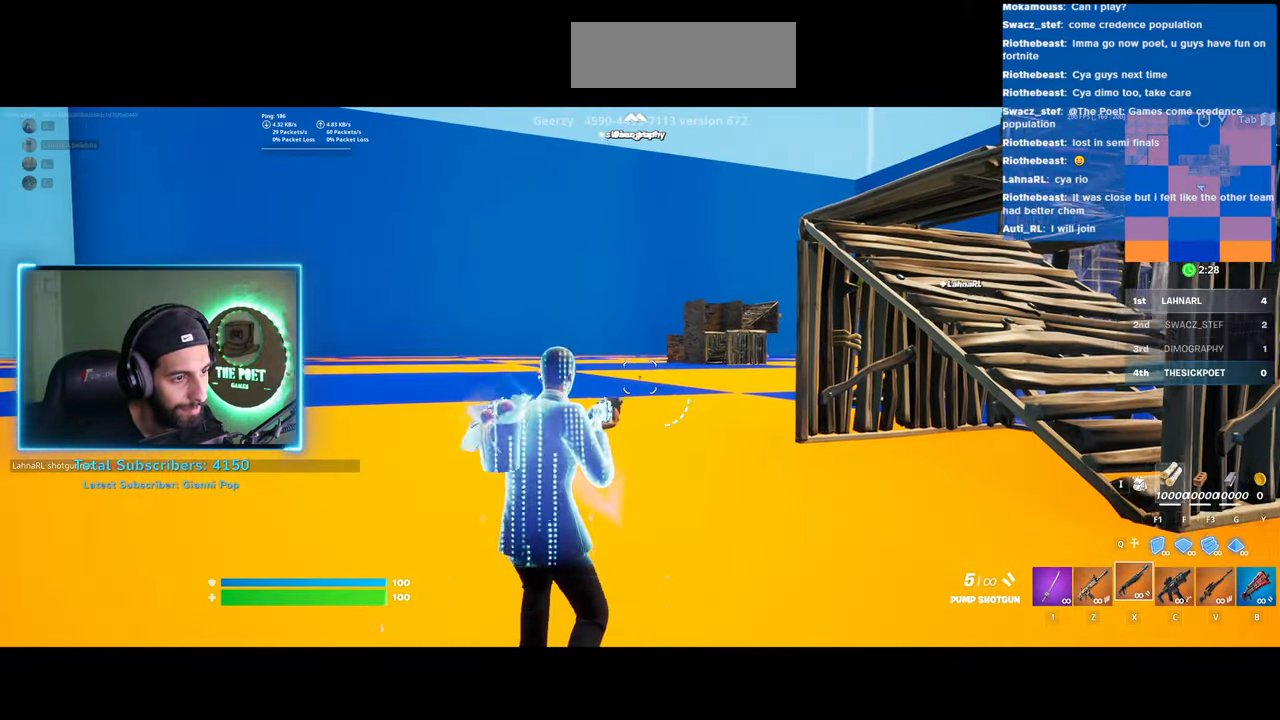
{"keys": ["d", "w"], "mouse": [], "events": []}
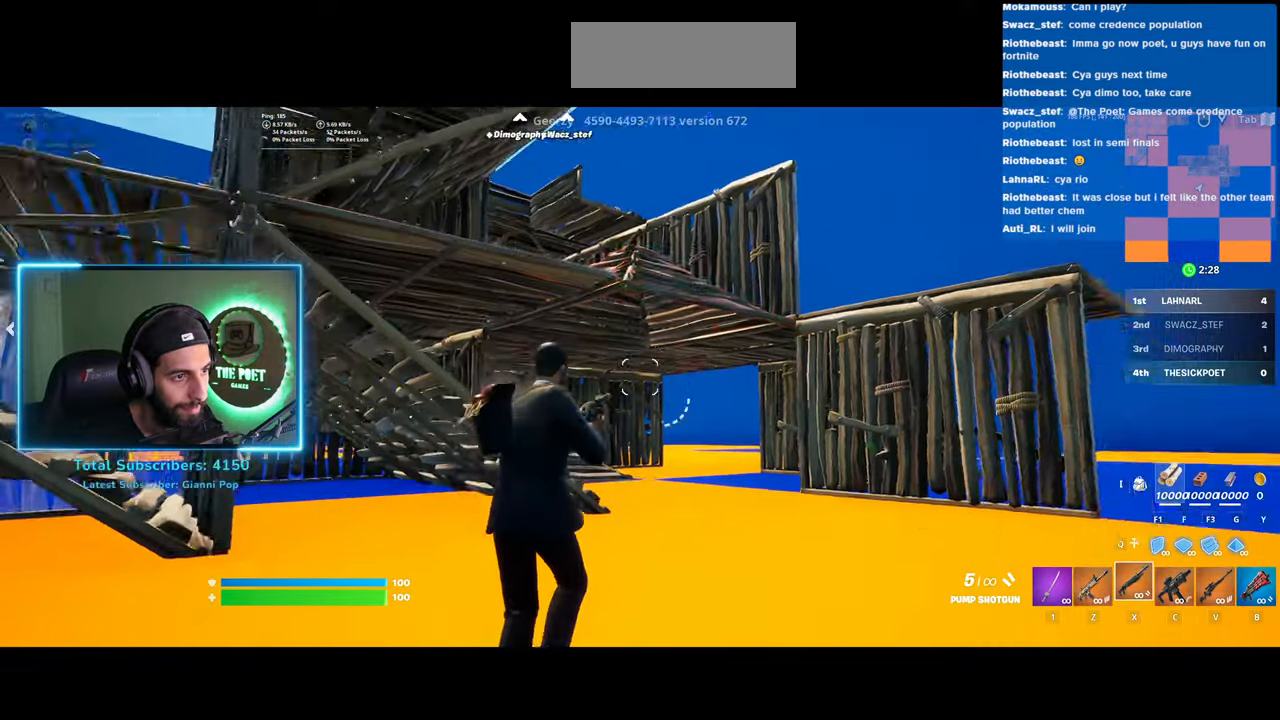
{"keys": ["d", "w"], "mouse": [], "events": []}
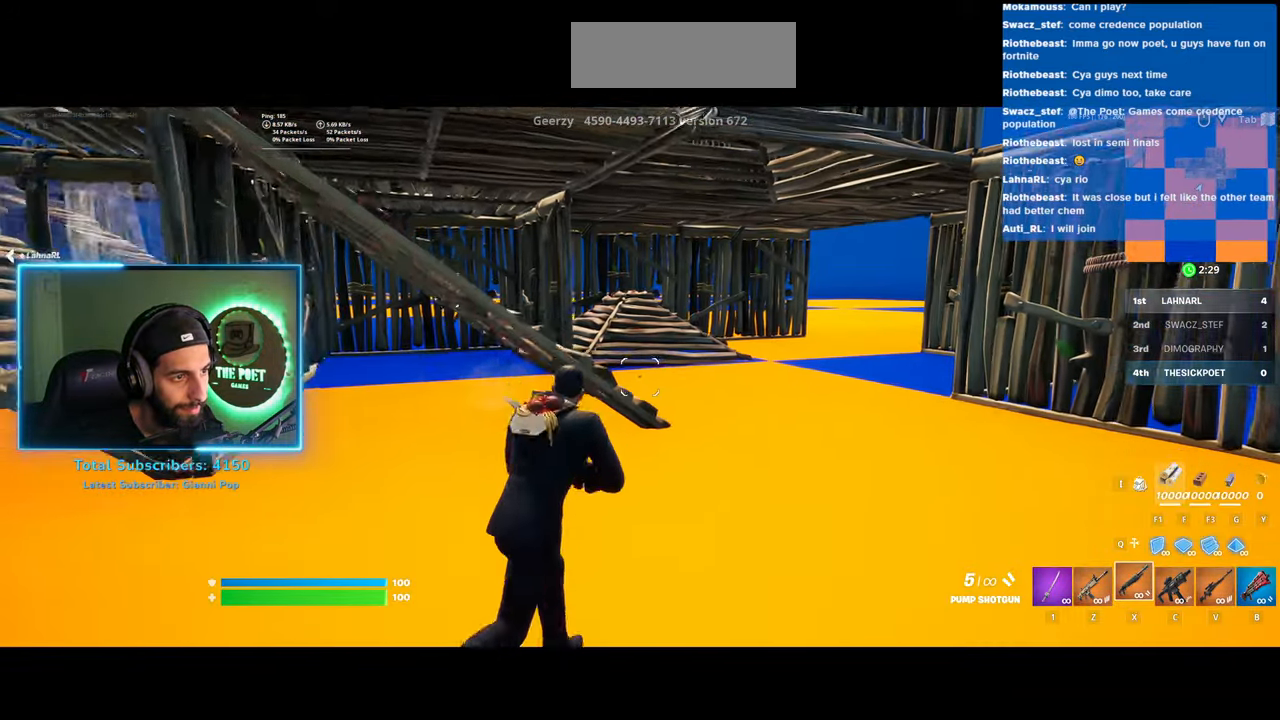
{"keys": ["a", "w"], "mouse": [], "events": [[183, "d", "up"], [333, "a", "down"]]}
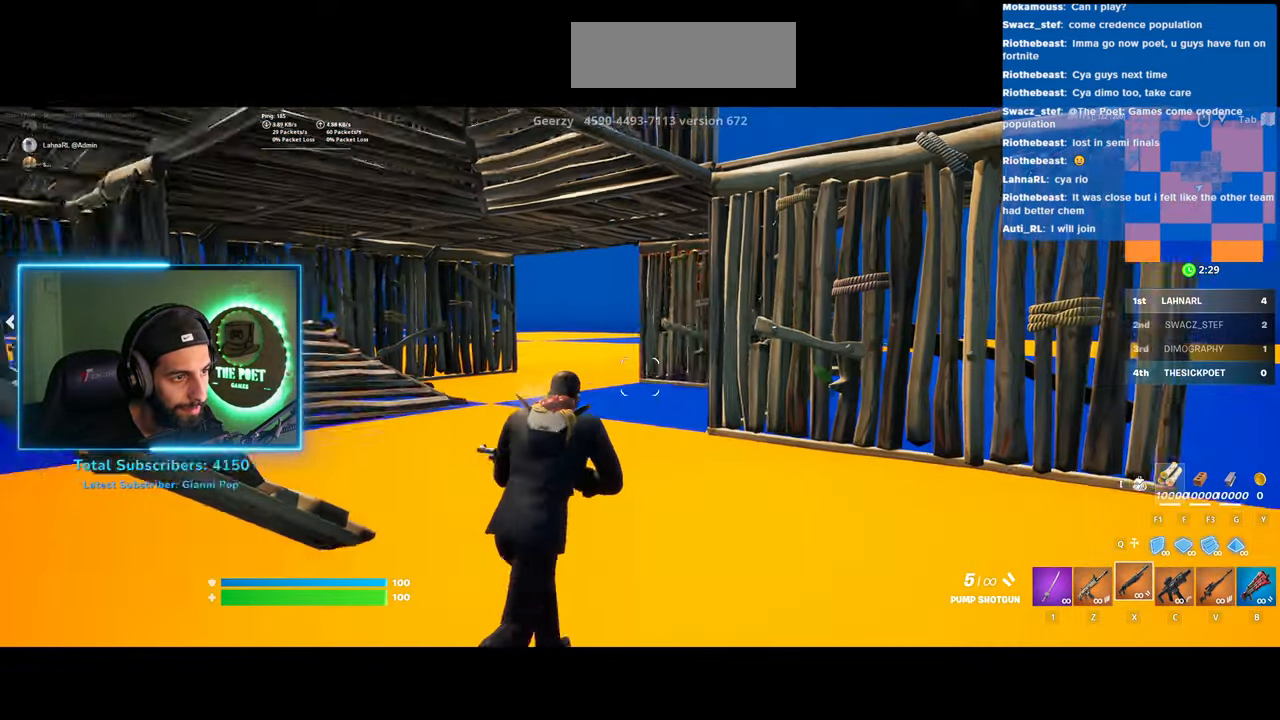
{"keys": ["a", "w"], "mouse": [], "events": []}
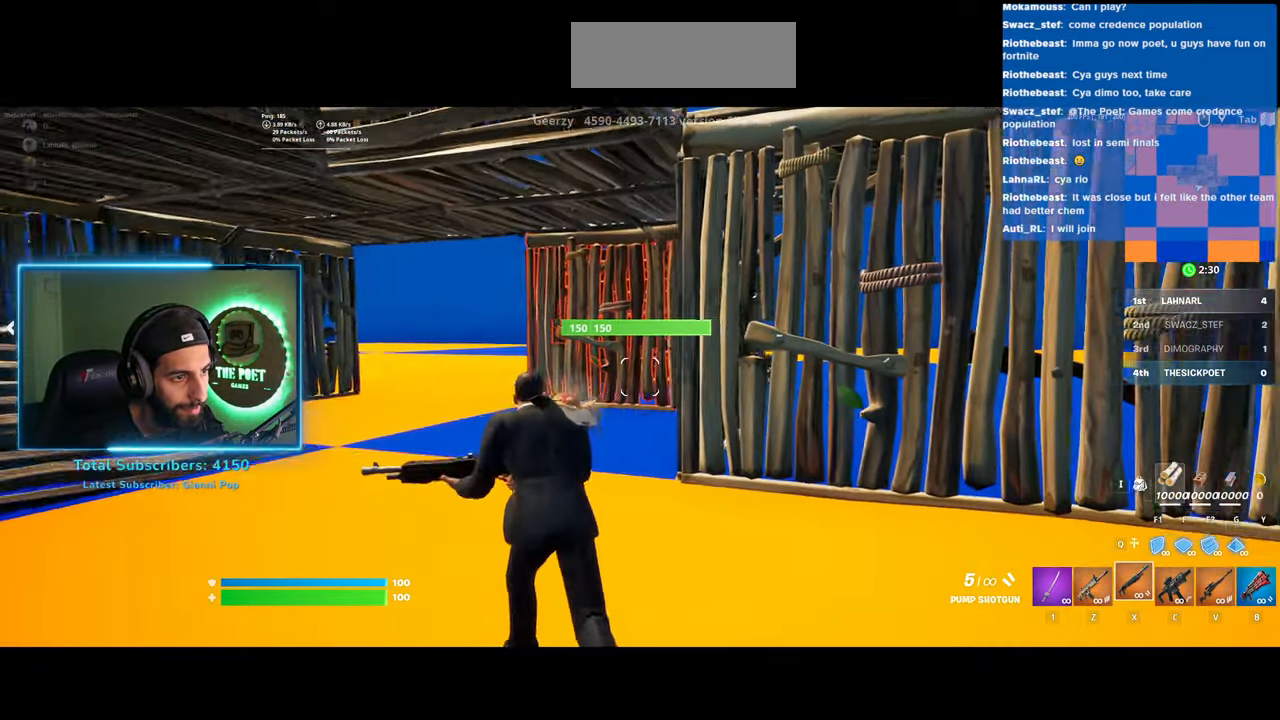
{"keys": ["a"], "mouse": [], "events": [[433, "w", "up"]]}
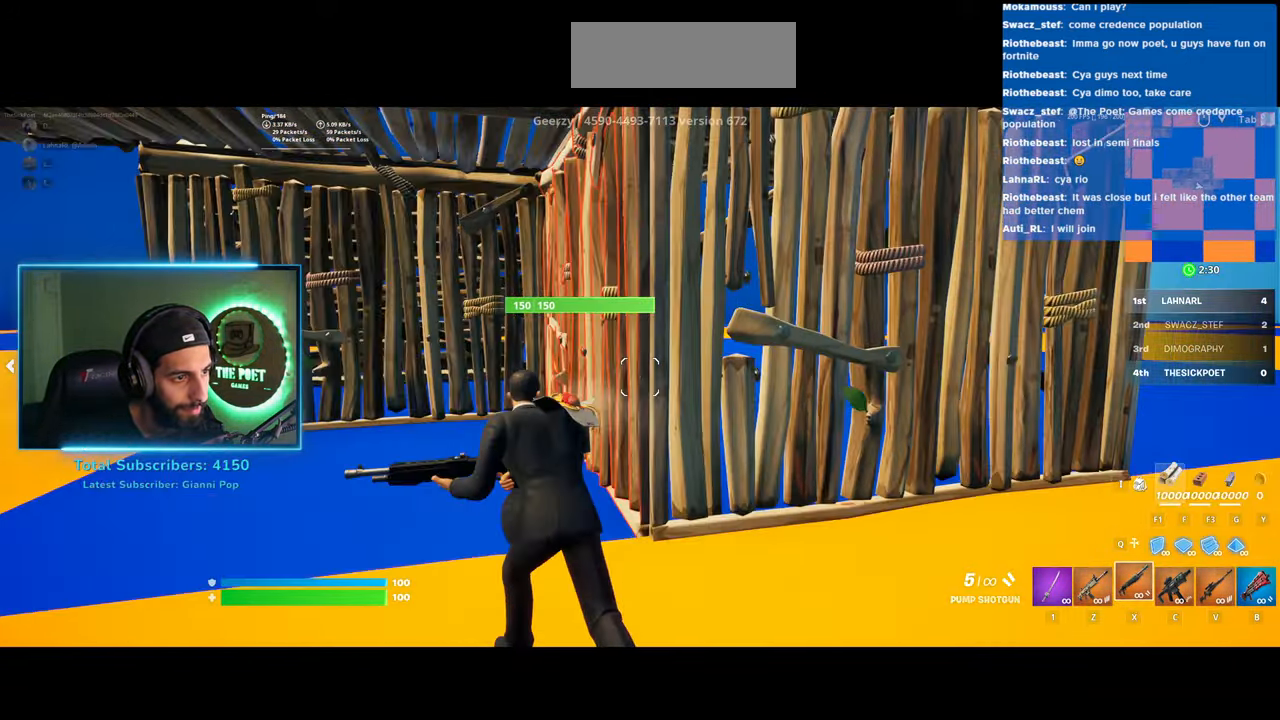
{"keys": ["d", "w"], "mouse": [], "events": [[83, "s", "down"], [133, "a", "up"], [283, "d", "down"], [350, "s", "up"], [500, "w", "down"]]}
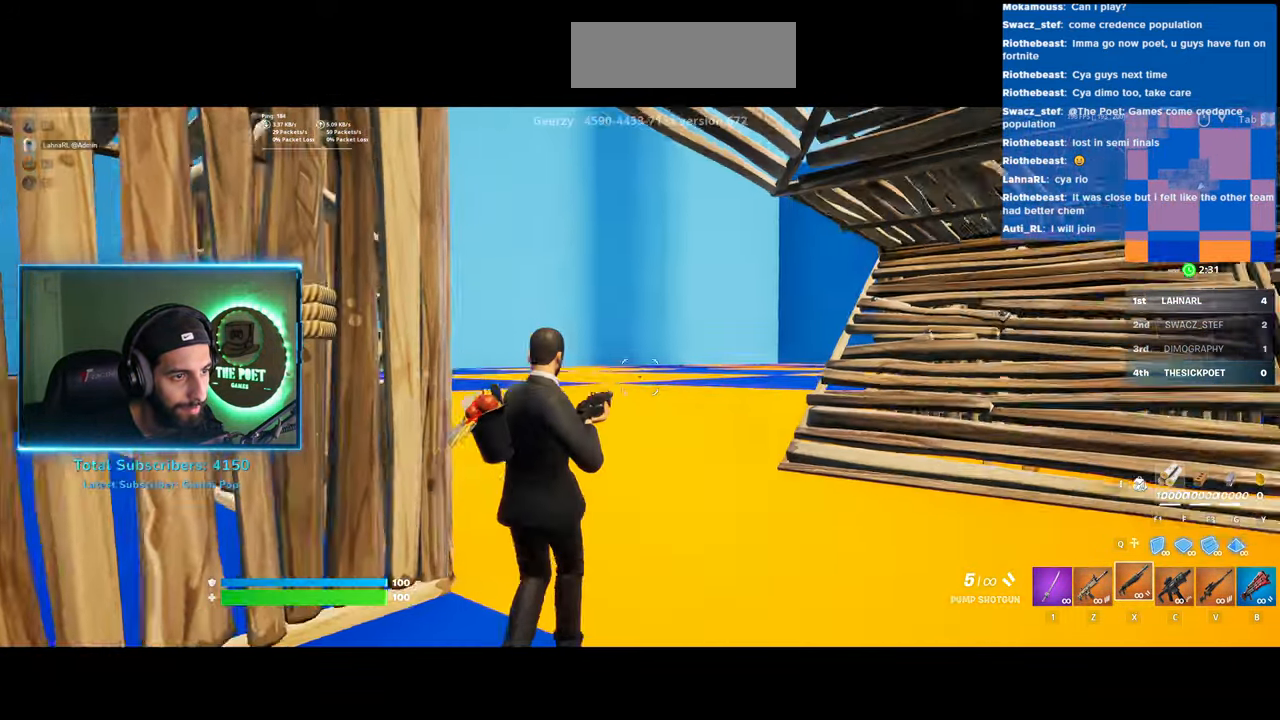
{"keys": ["d", "w"], "mouse": [], "events": [[183, "d", "up"], [400, "d", "down"]]}
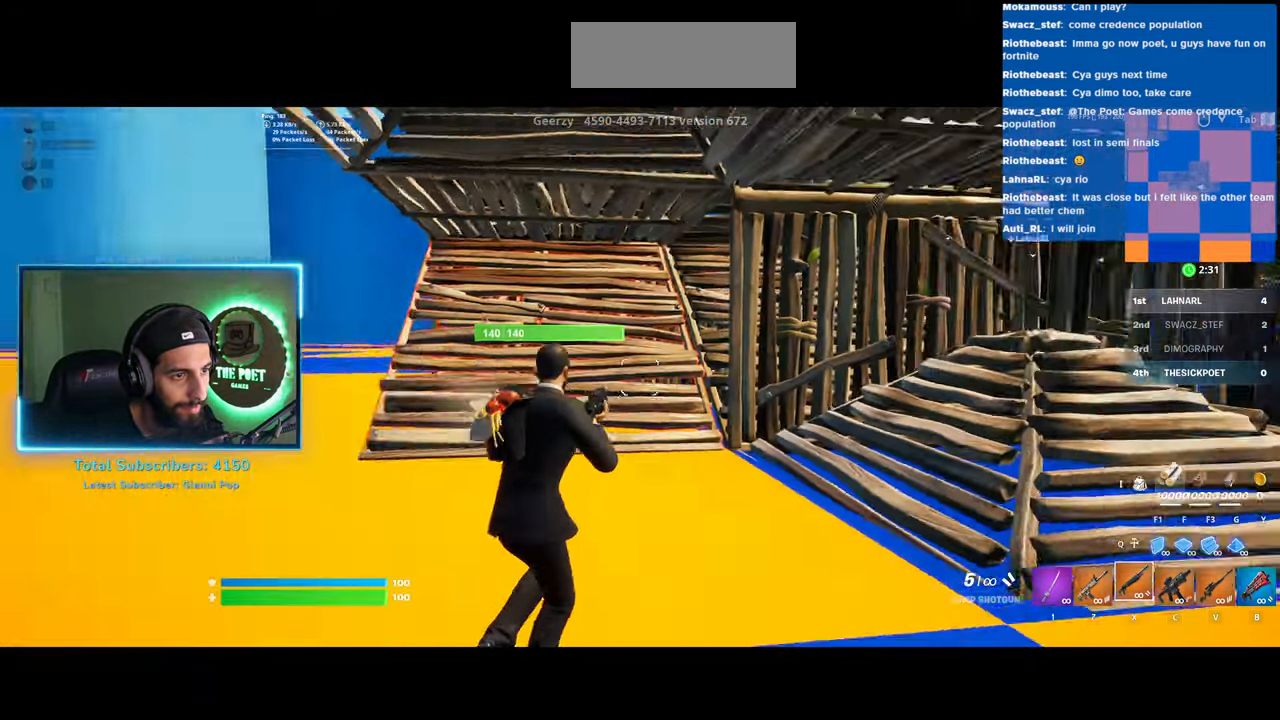
{"keys": ["d", "w"], "mouse": [], "events": []}
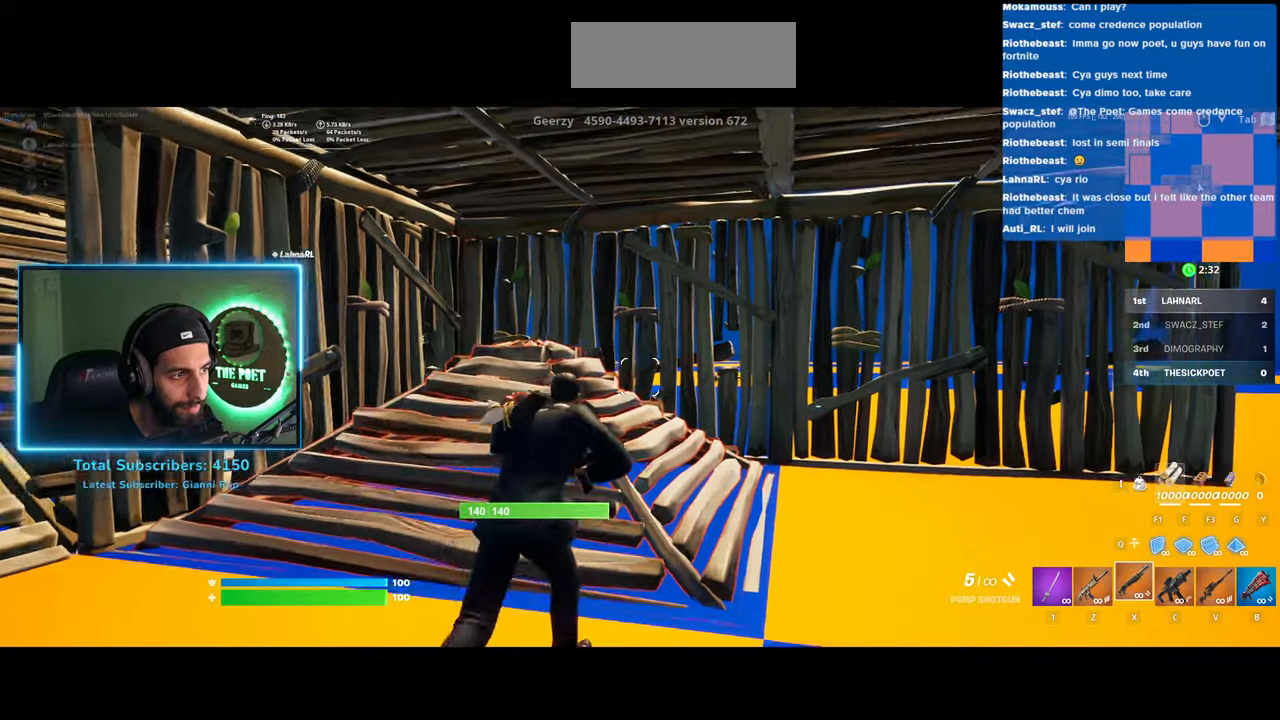
{"keys": ["d", "w"], "mouse": [], "events": []}
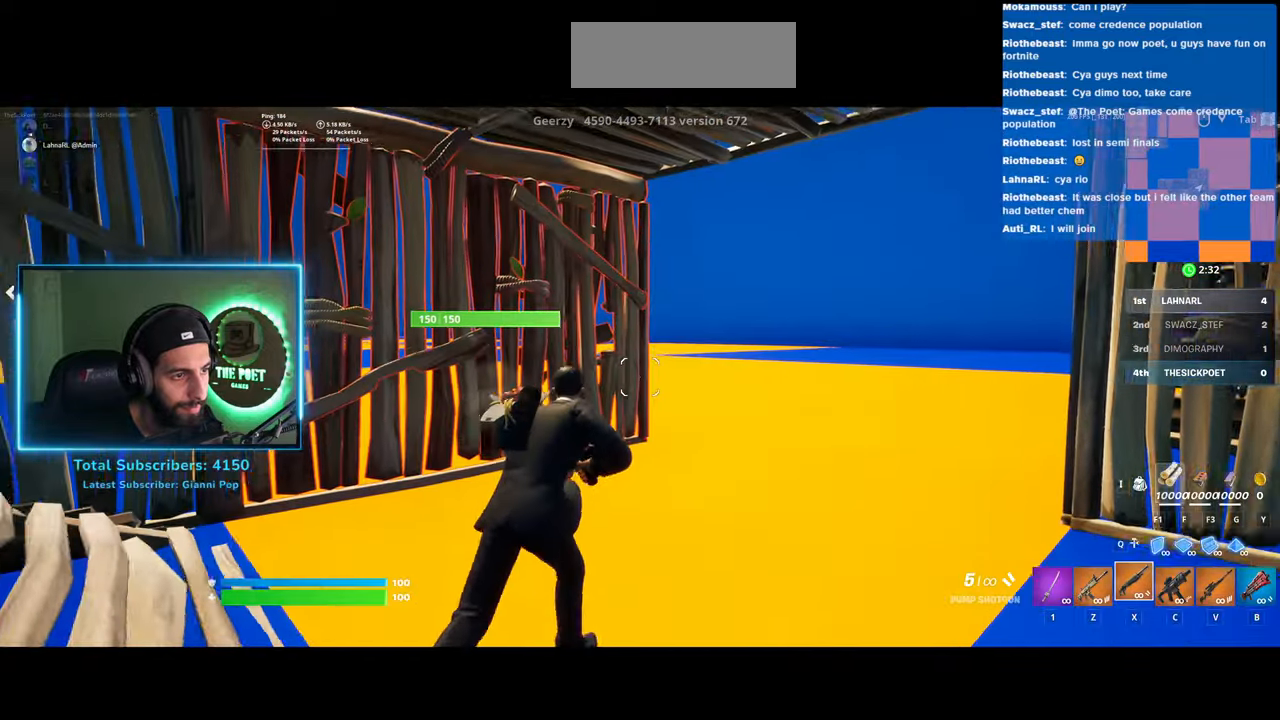
{"keys": ["d"], "mouse": [], "events": [[83, "w", "up"]]}
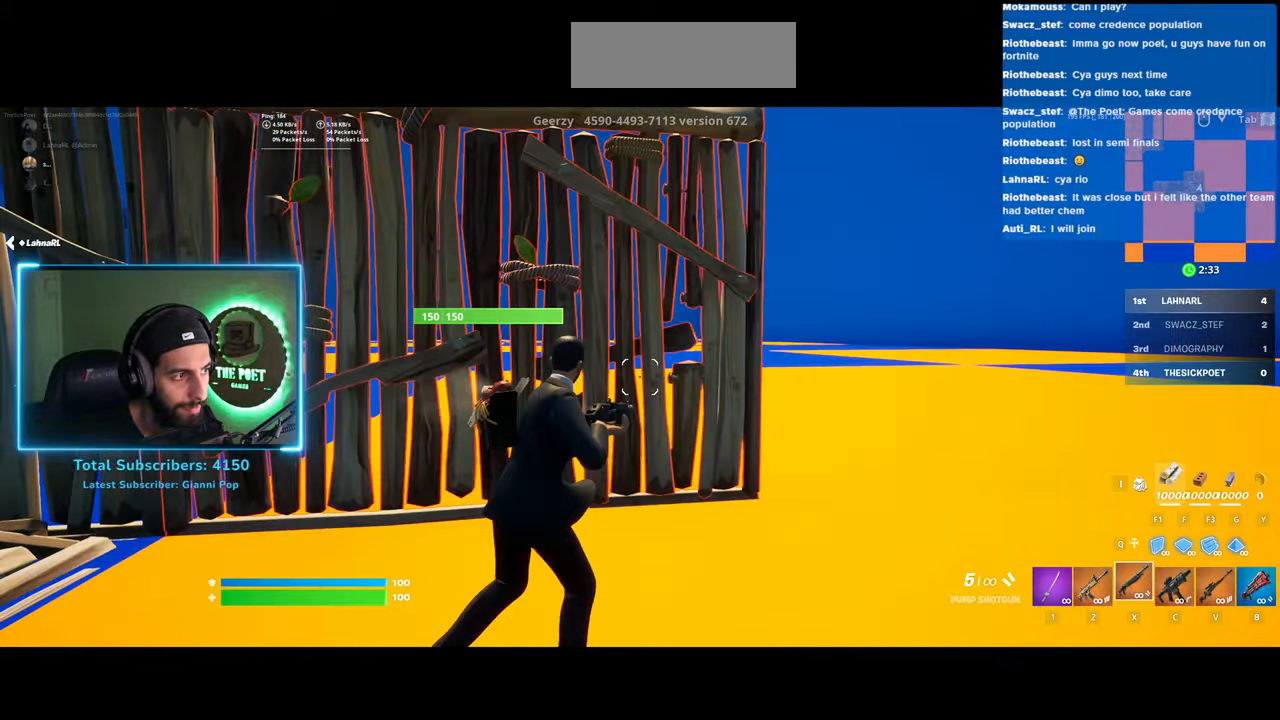
{"keys": ["d"], "mouse": [], "events": []}
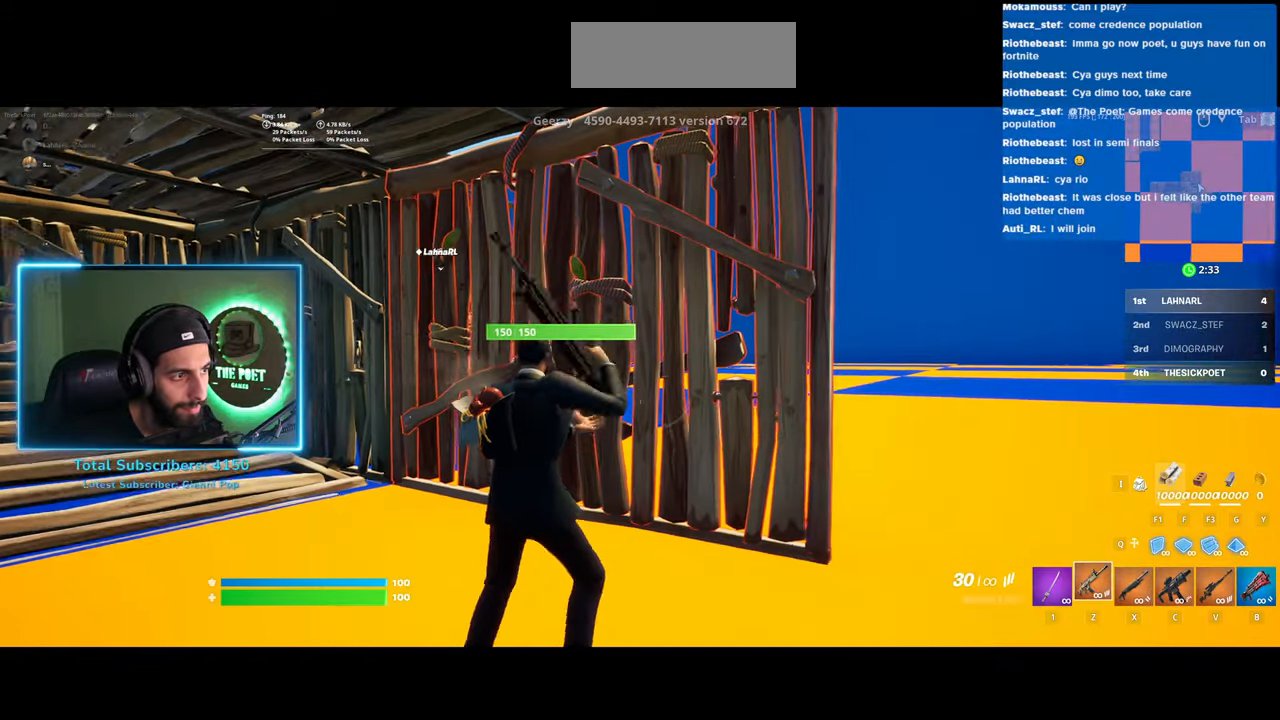
{"keys": ["d", "w"], "mouse": [], "events": [[300, "w", "down"]]}
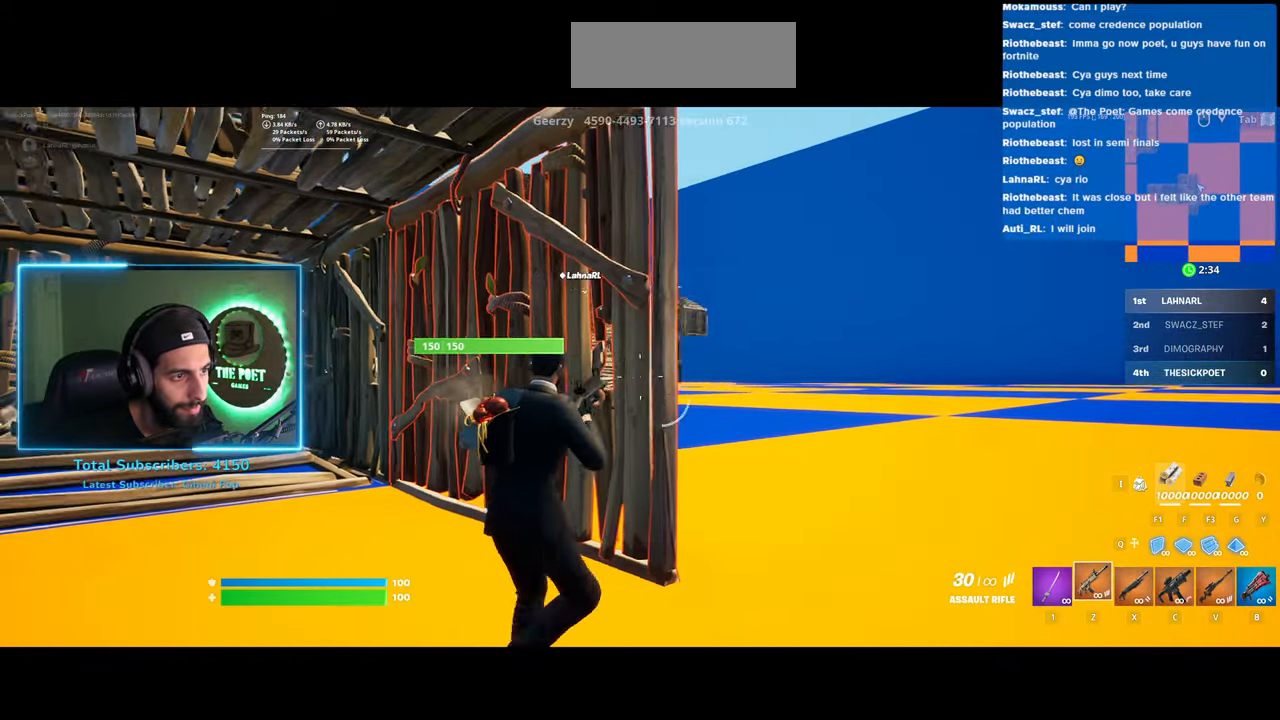
{"keys": ["w"], "mouse": [], "events": [[233, "d", "up"]]}
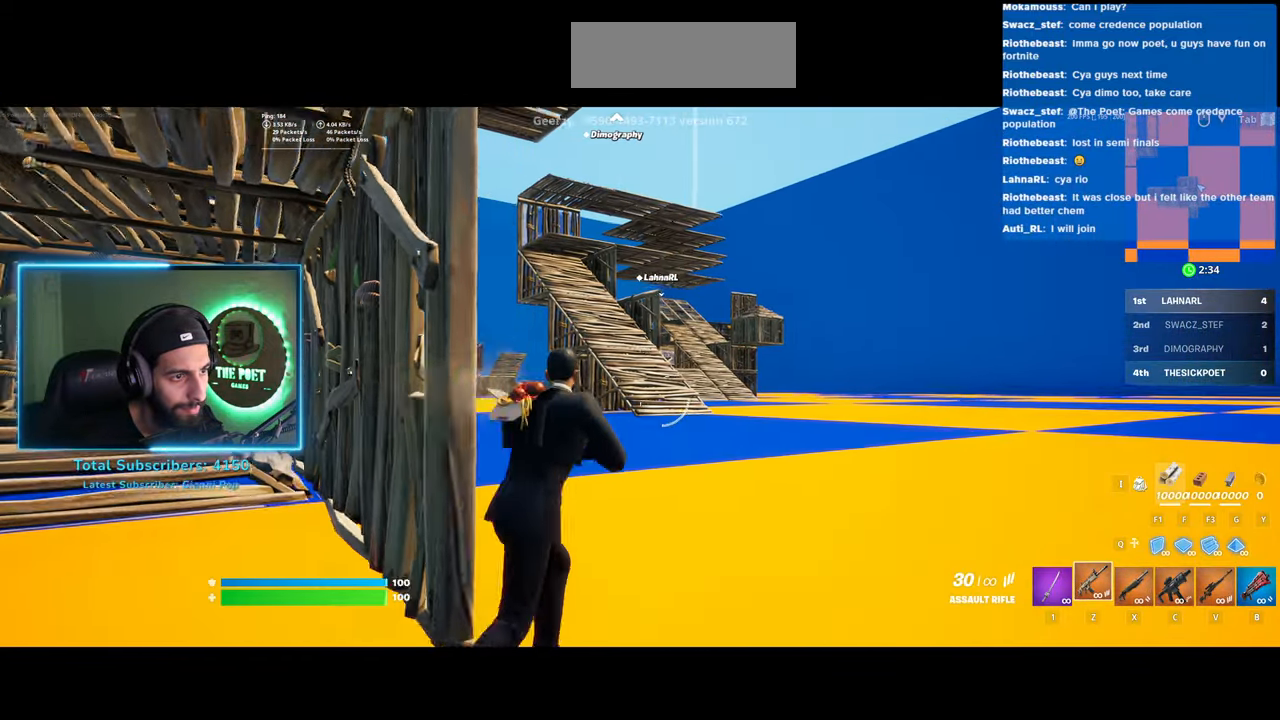
{"keys": ["d"], "mouse": ["right"], "events": [[83, "mouse_right", "down"], [150, "d", "down"], [250, "w", "up"]]}
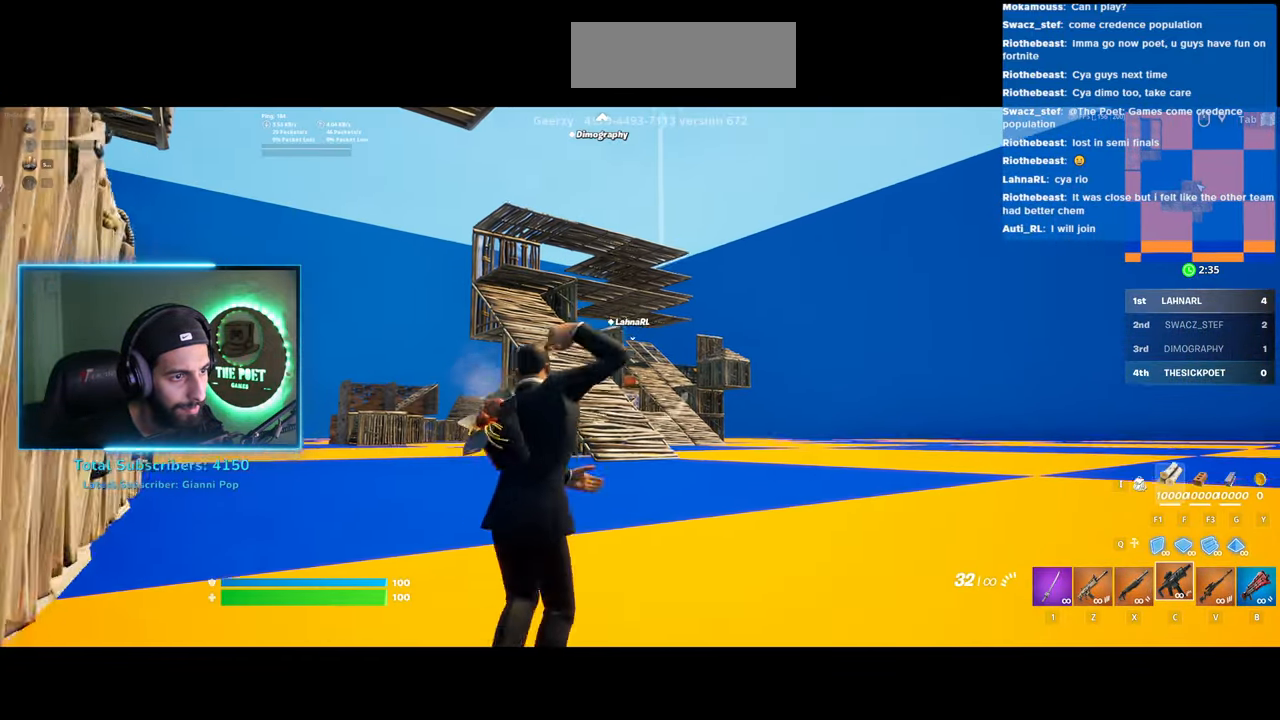
{"keys": ["d", "w"], "mouse": ["right"], "events": [[233, "w", "down"]]}
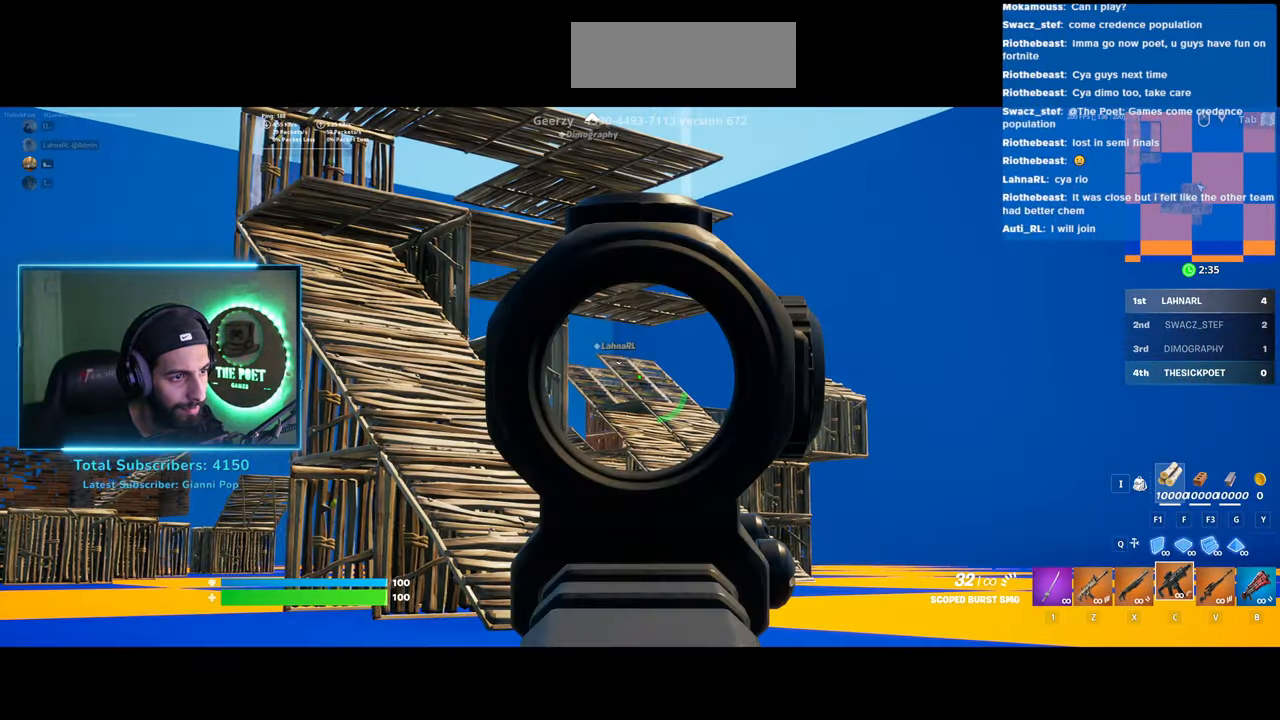
{"keys": ["shift", "w"], "mouse": [], "events": [[50, "d", "up"], [400, "shift", "down"], [433, "mouse_right", "up"]]}
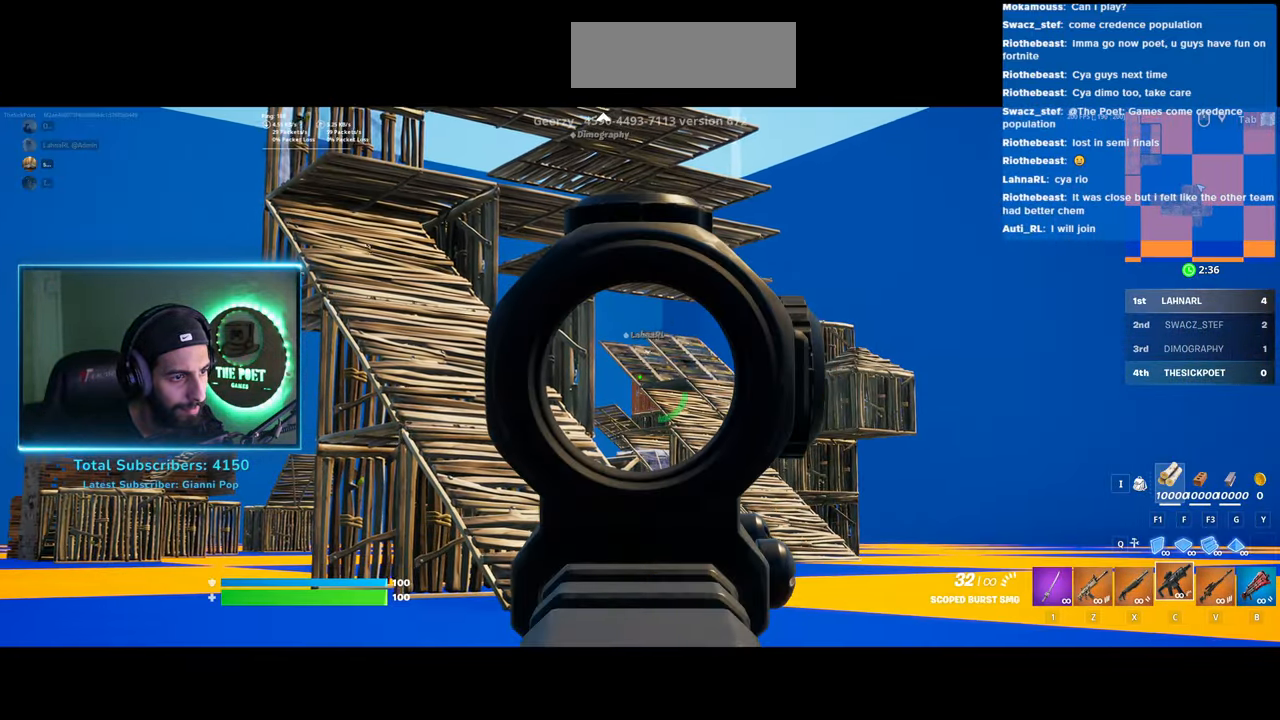
{"keys": ["shift", "w"], "mouse": [], "events": []}